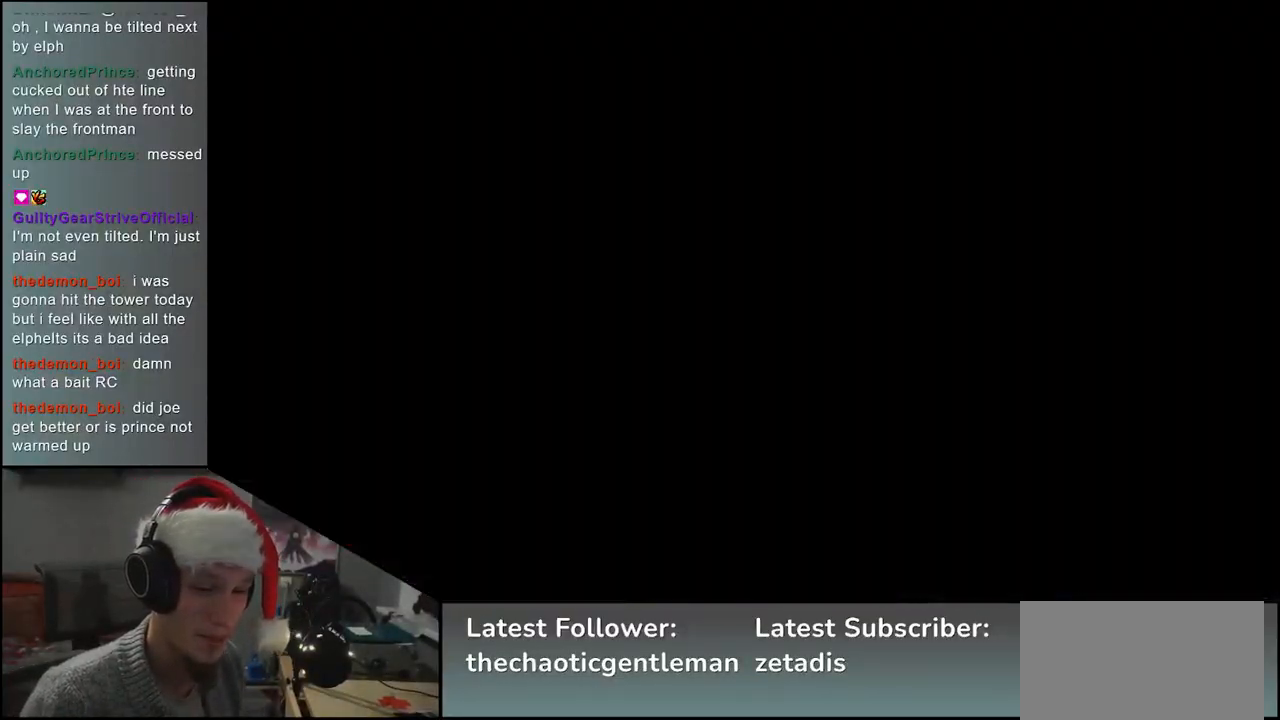
Gameplay with a controller (arcade stick); each line is a JSON object with the inputs held at the frame after it. "events" lists button and stick changes between this image and that frame as [ms after this image, input, new state], when the widget could be followed in between. Not read: L3 R3.
{"buttons": [], "left_stick": "left", "events": []}
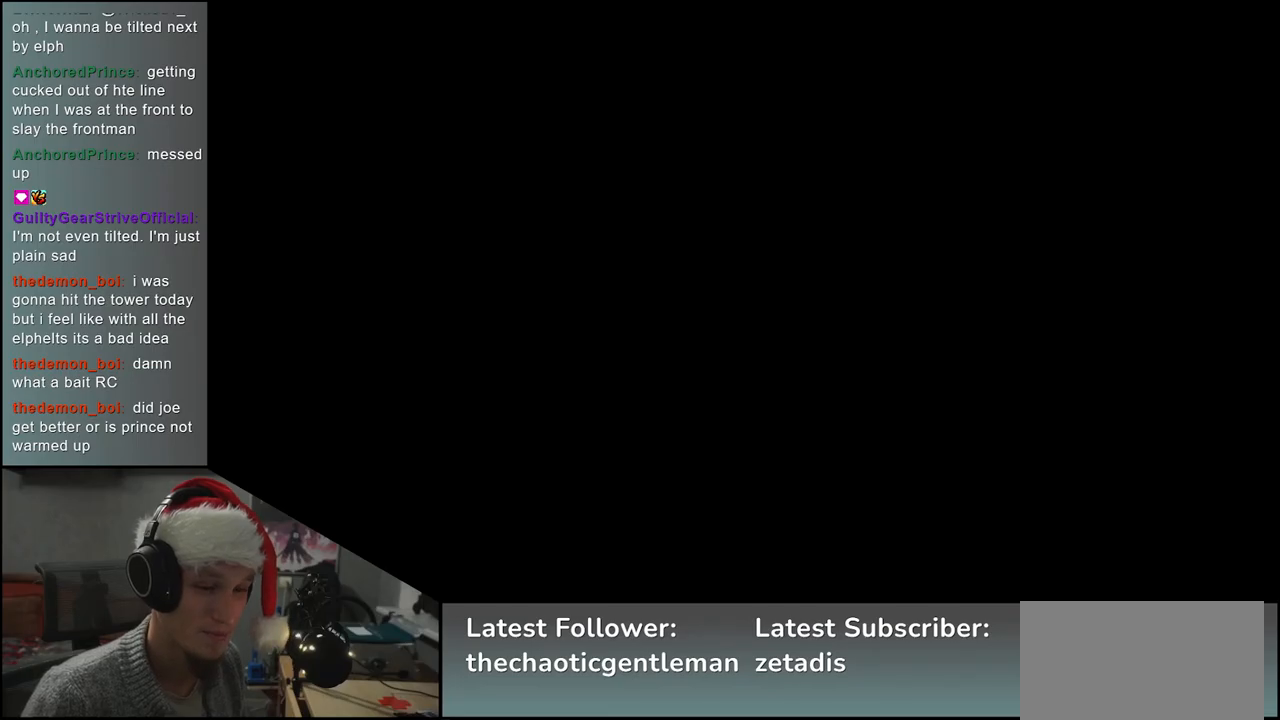
{"buttons": [], "left_stick": "left", "events": []}
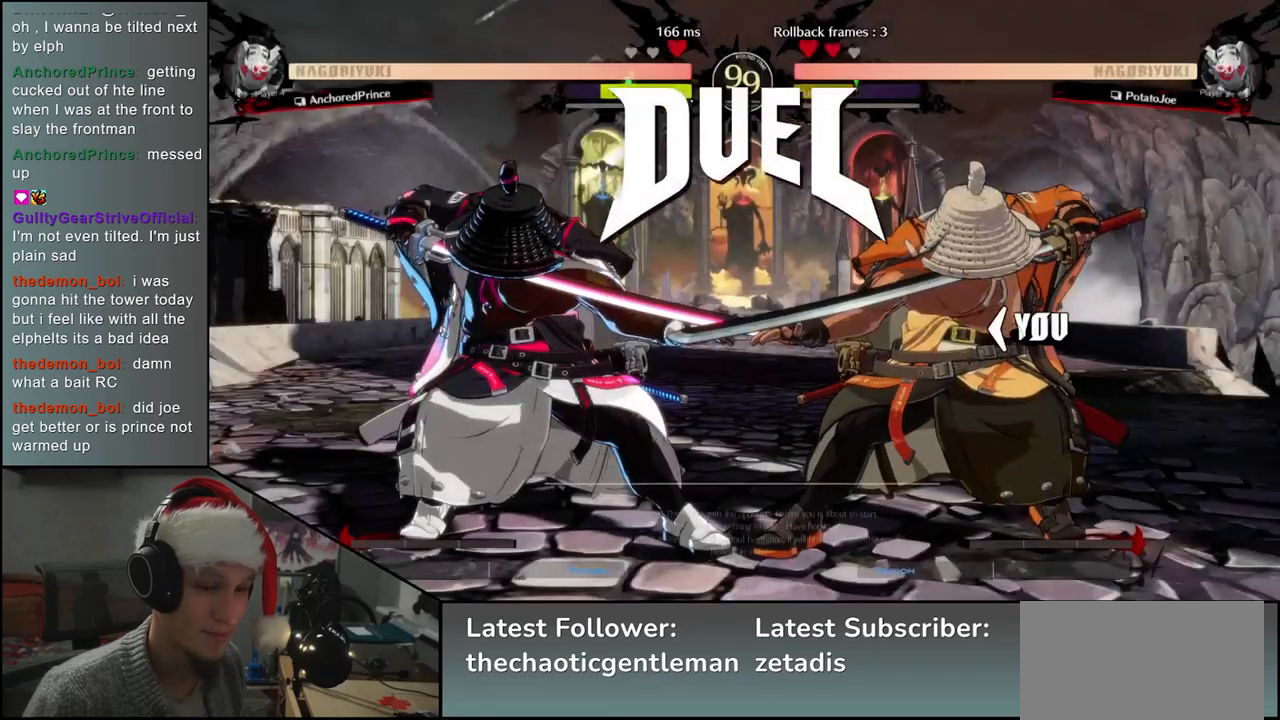
{"buttons": [], "left_stick": "left", "events": []}
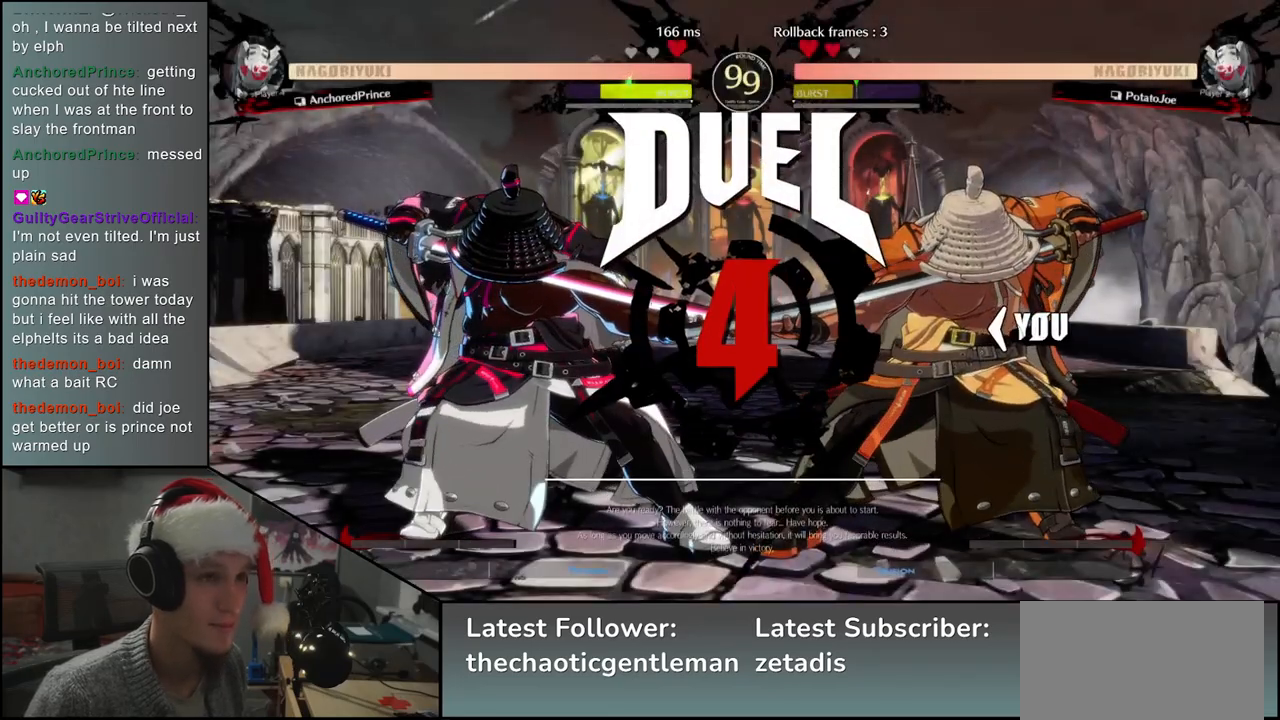
{"buttons": [], "left_stick": "left", "events": []}
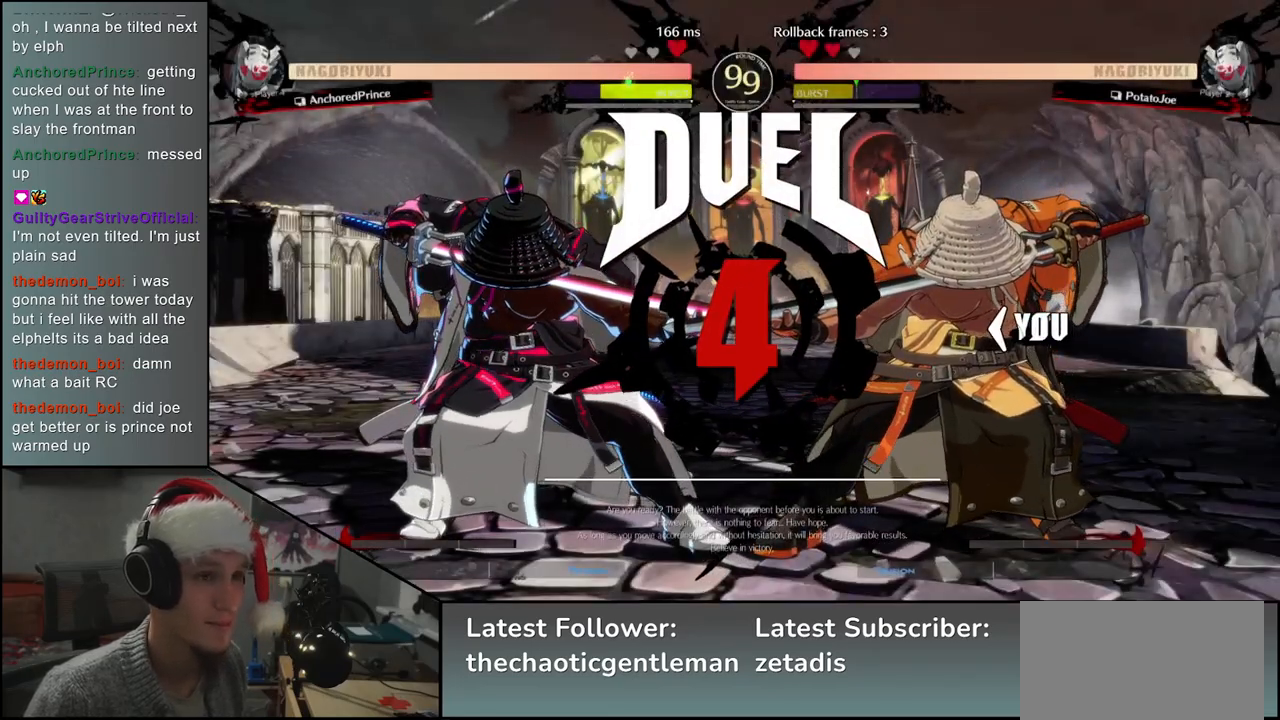
{"buttons": [], "left_stick": "left", "events": []}
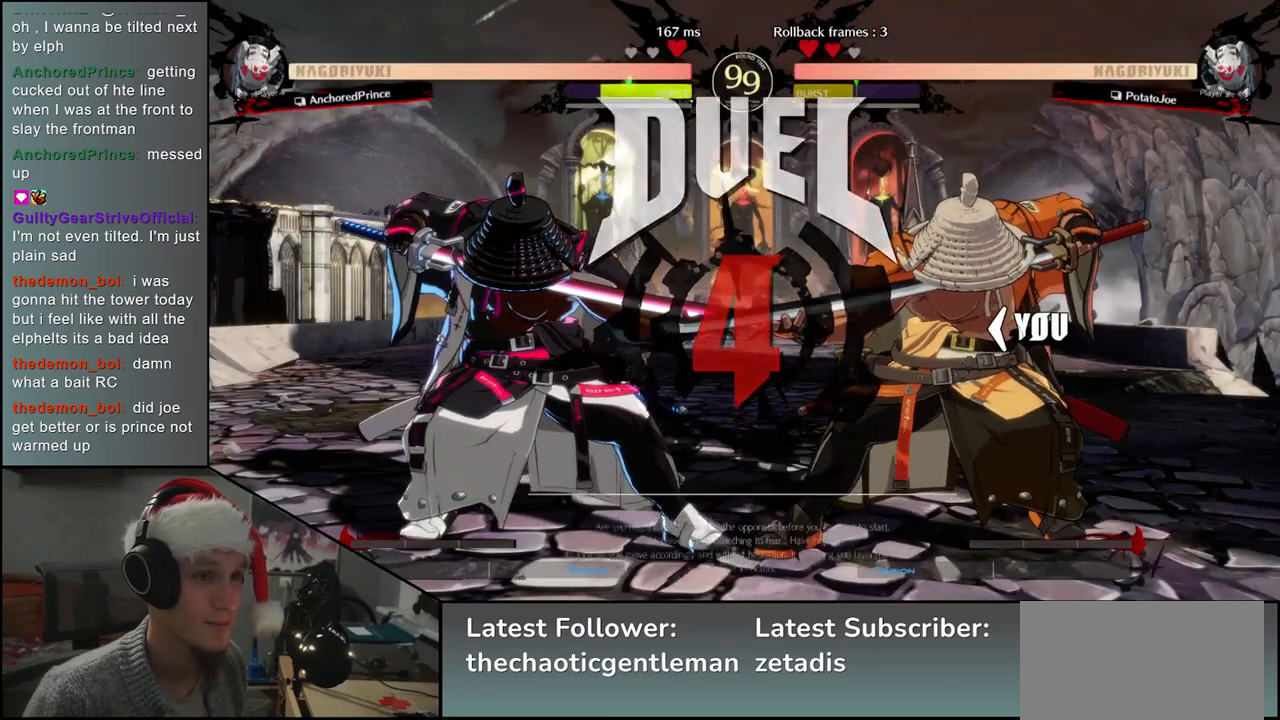
{"buttons": [], "left_stick": "left", "events": []}
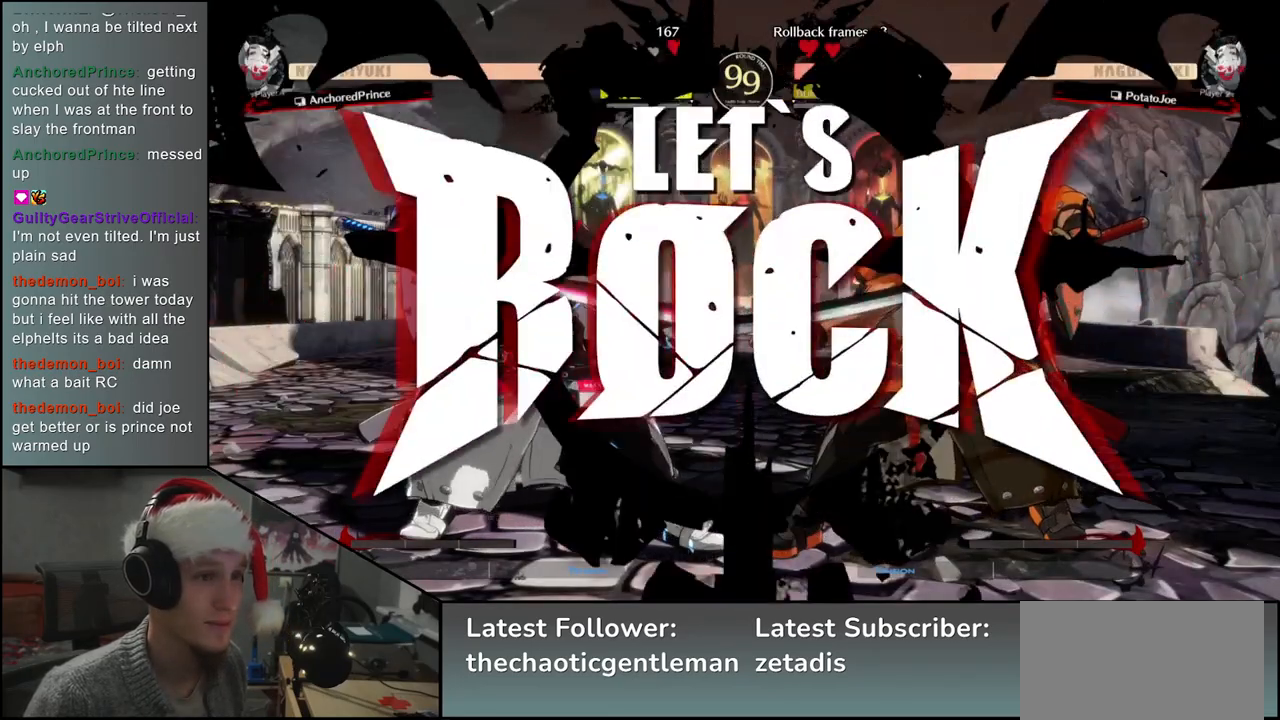
{"buttons": [], "left_stick": "left", "events": [[300, "left_stick", "down"], [367, "CROSS", "down"], [383, "left_stick", "right"], [450, "left_stick", "up"], [467, "CROSS", "up"], [500, "left_stick", "left"]]}
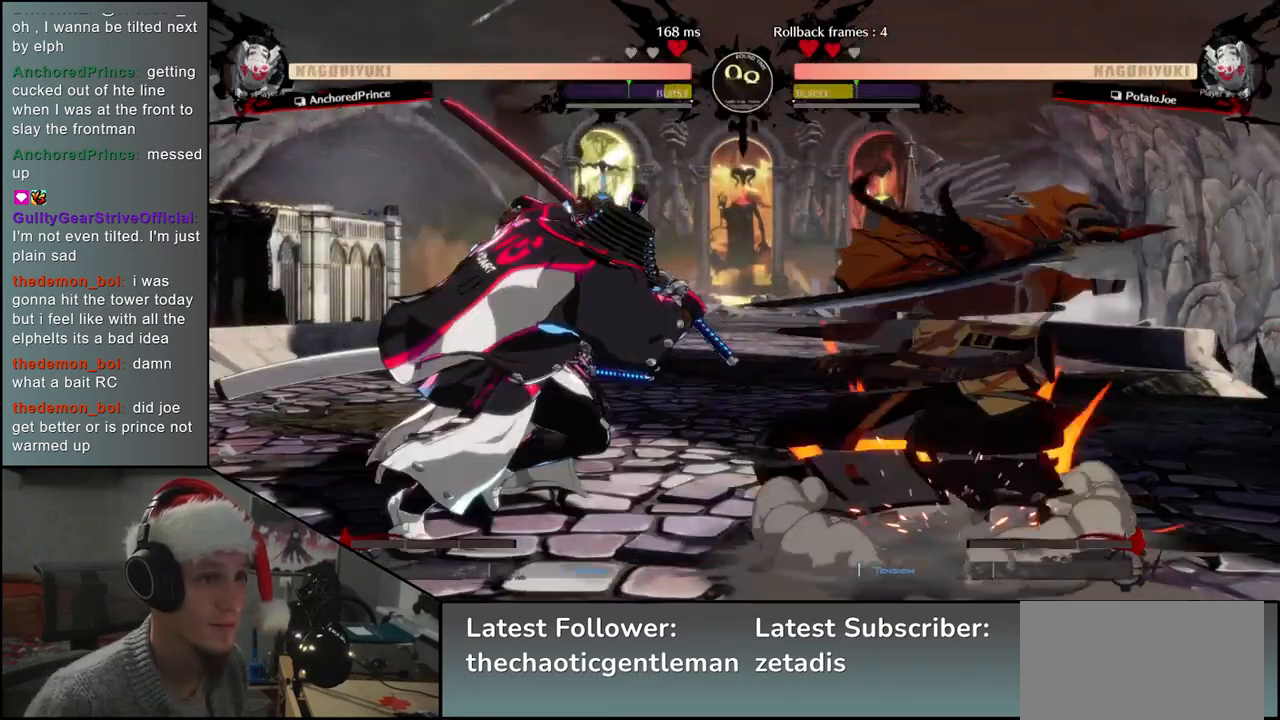
{"buttons": [], "left_stick": "center", "events": [[50, "left_stick", "down"], [117, "L1", "down"], [133, "left_stick", "right"], [233, "left_stick", "center"], [250, "L1", "up"]]}
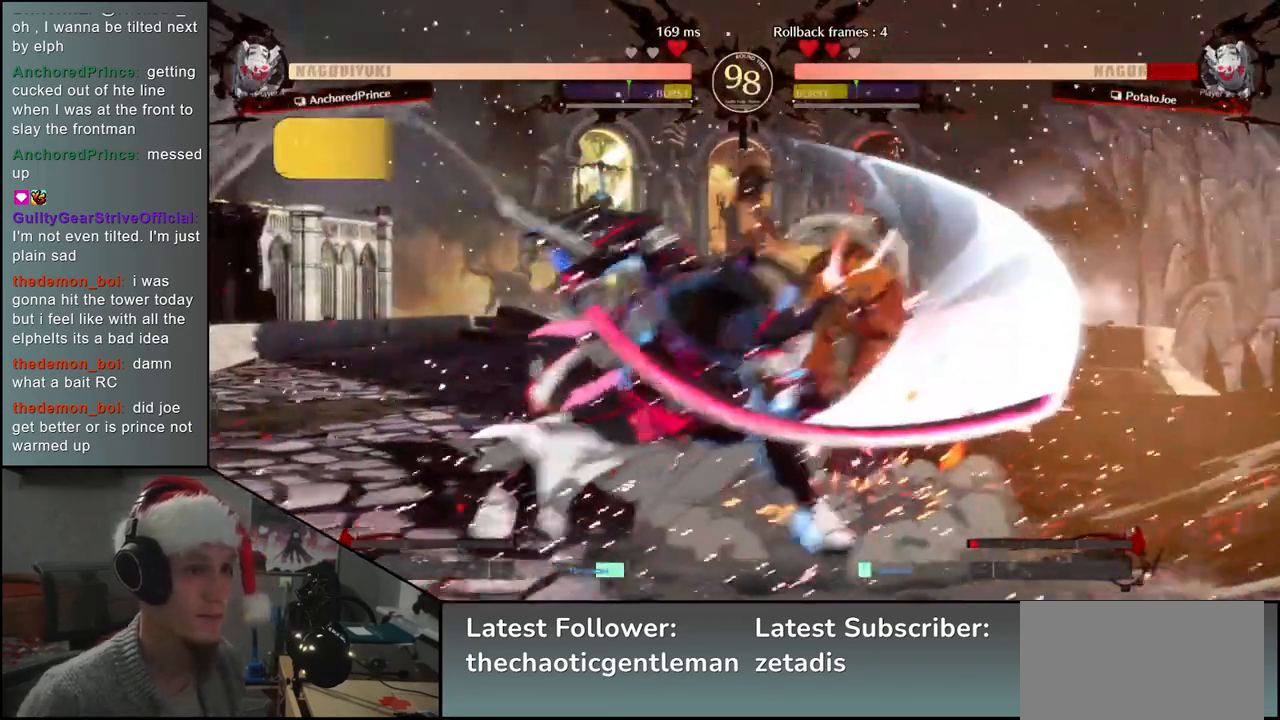
{"buttons": [], "left_stick": "down-right", "events": [[300, "left_stick", "down-right"]]}
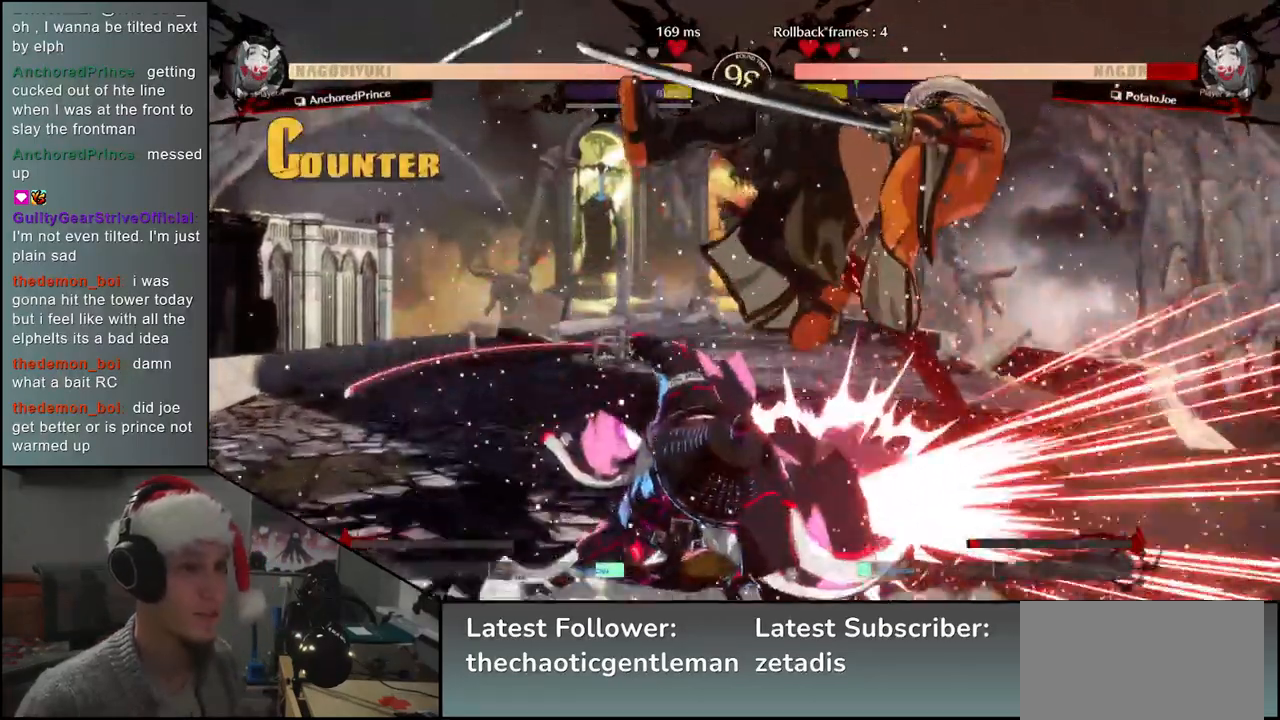
{"buttons": [], "left_stick": "down-right", "events": []}
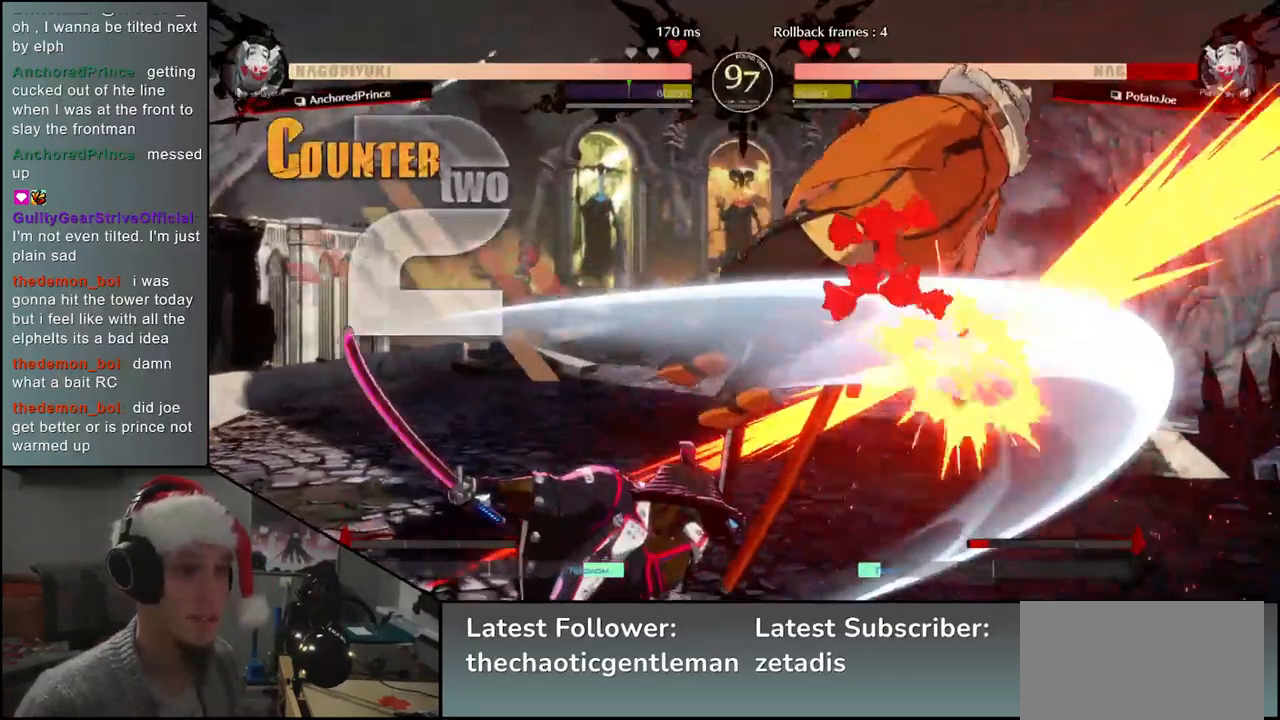
{"buttons": [], "left_stick": "down-right", "events": []}
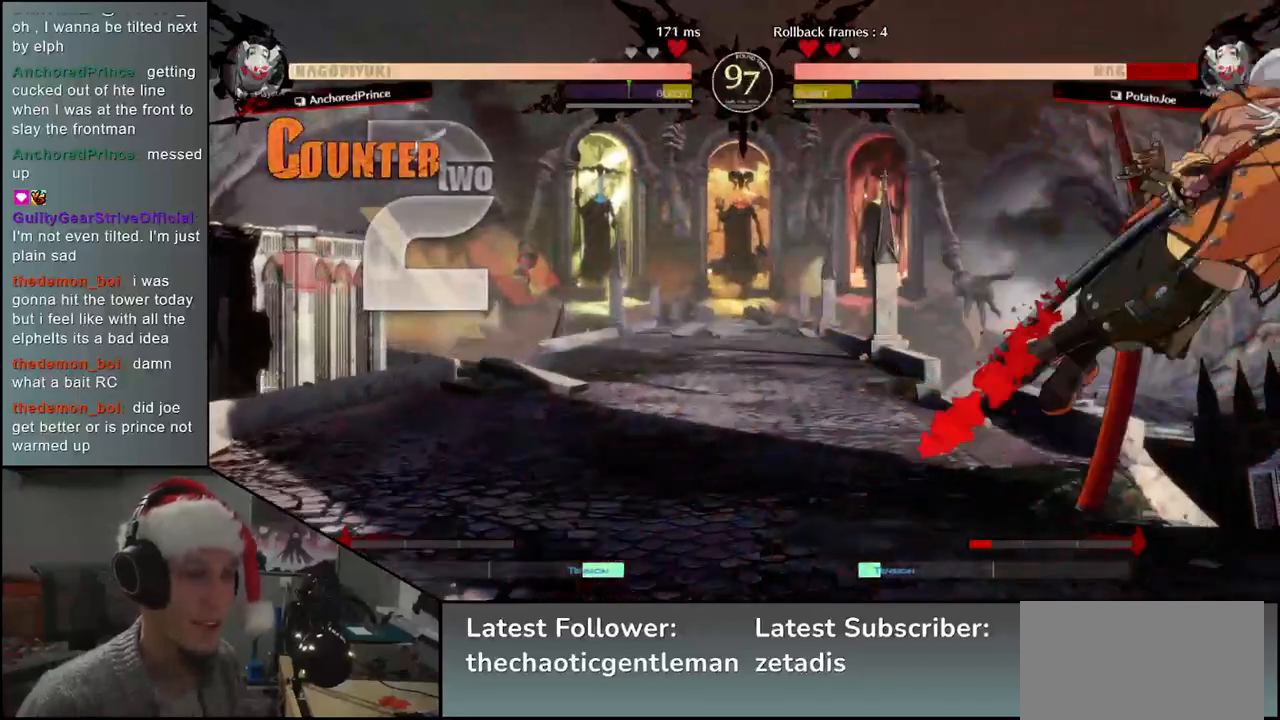
{"buttons": [], "left_stick": "down-right", "events": []}
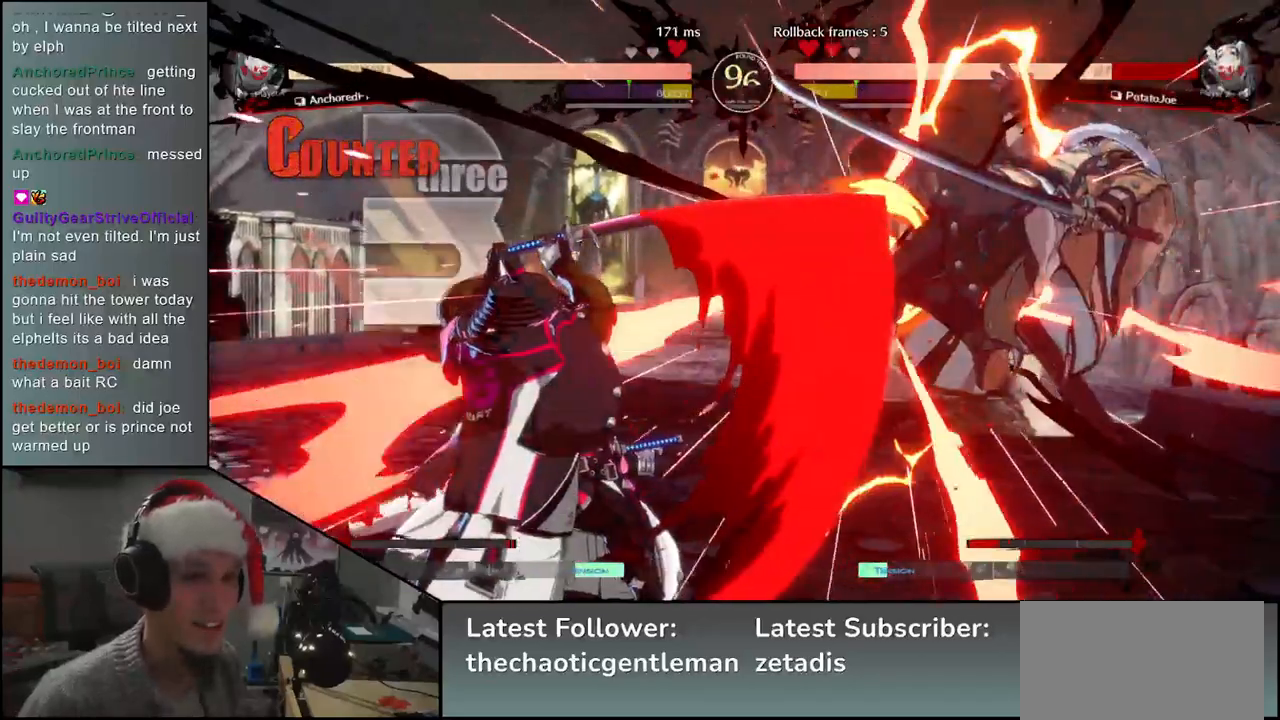
{"buttons": [], "left_stick": "down-right", "events": []}
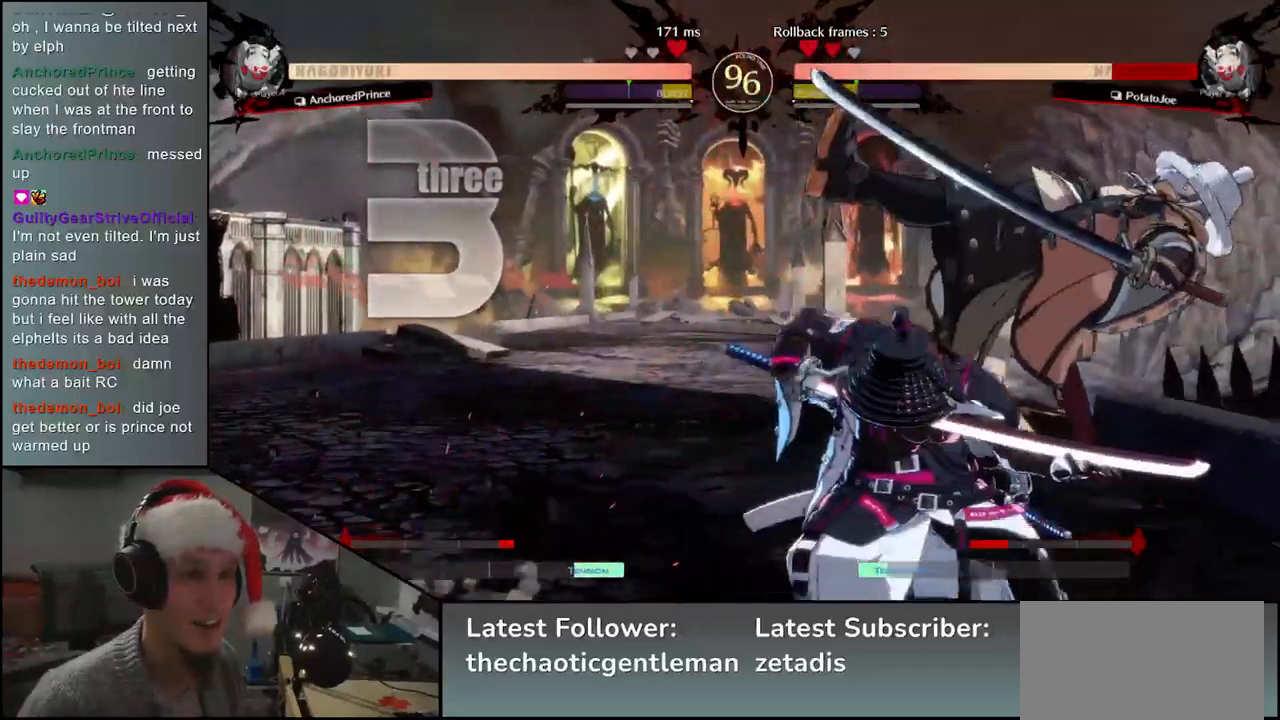
{"buttons": [], "left_stick": "down-right", "events": []}
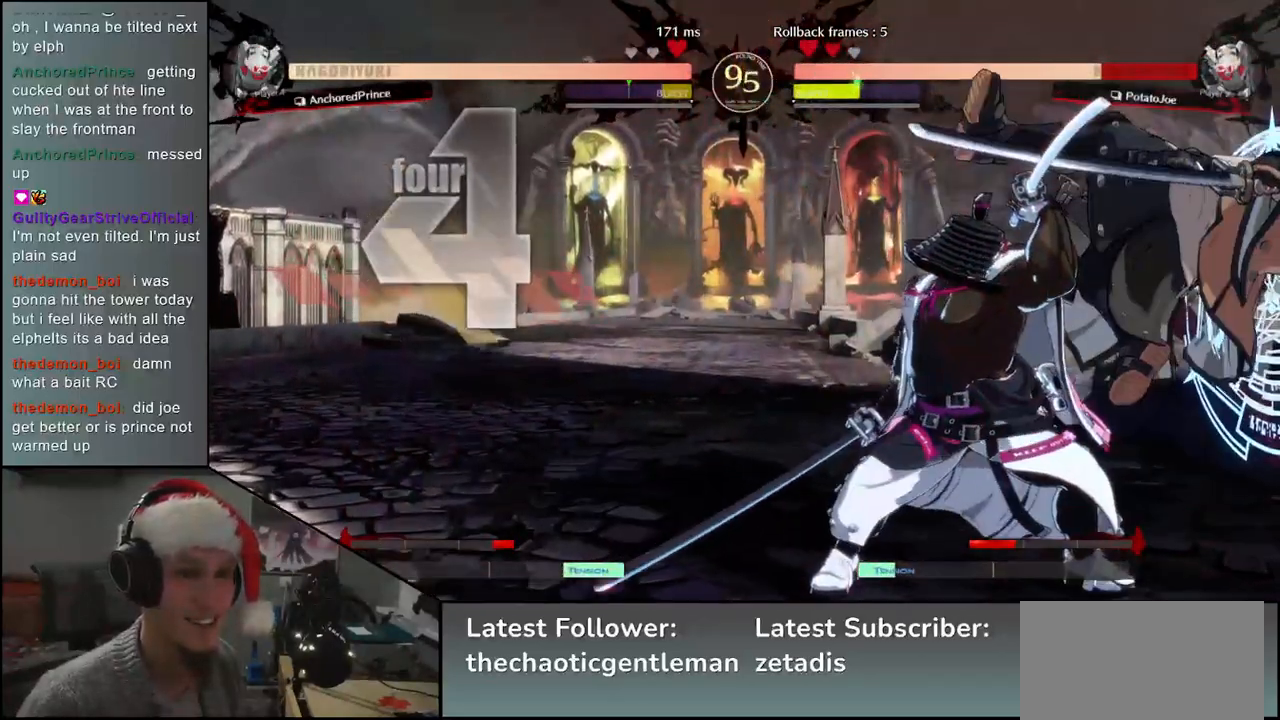
{"buttons": [], "left_stick": "down-right", "events": []}
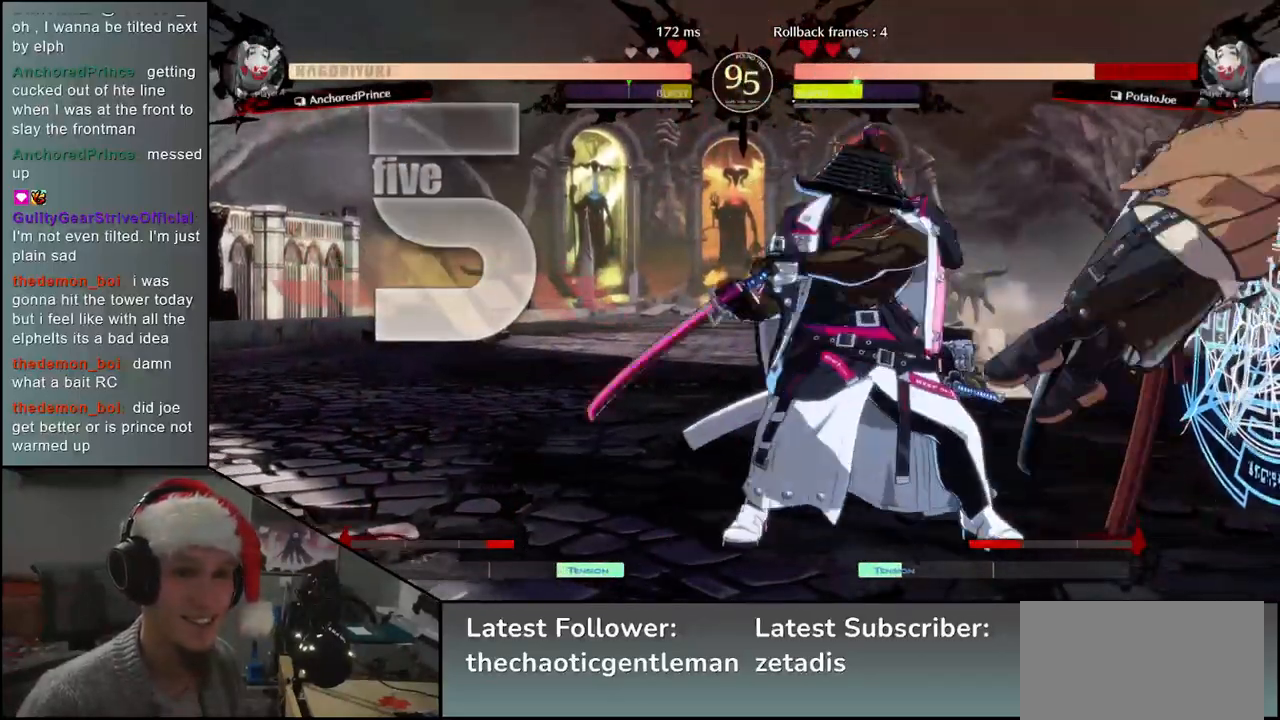
{"buttons": [], "left_stick": "down-right", "events": []}
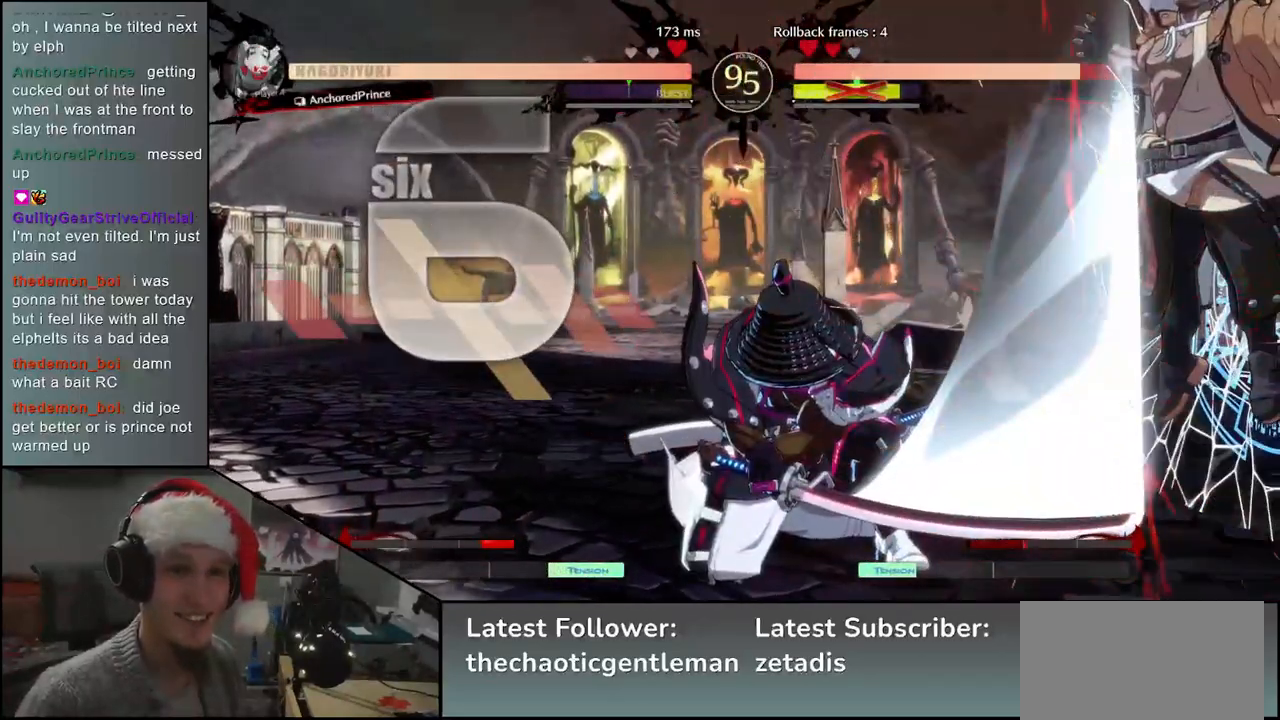
{"buttons": [], "left_stick": "down-right", "events": []}
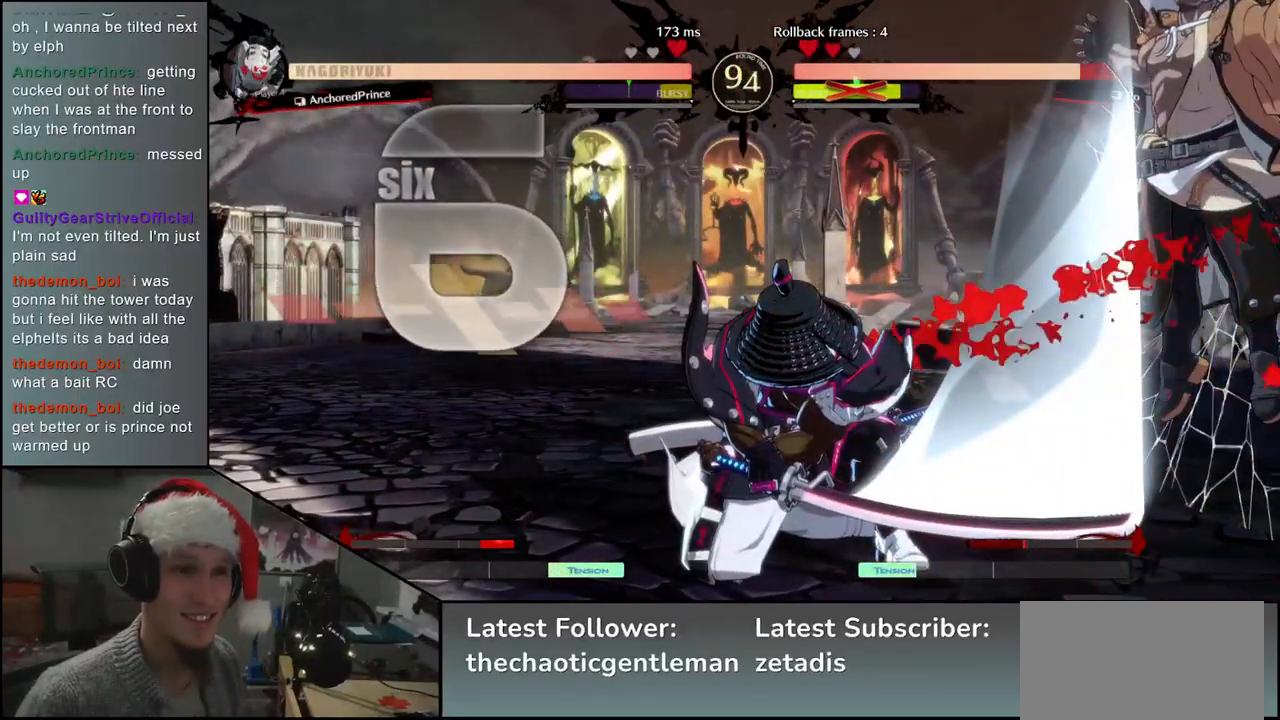
{"buttons": [], "left_stick": "down-right", "events": []}
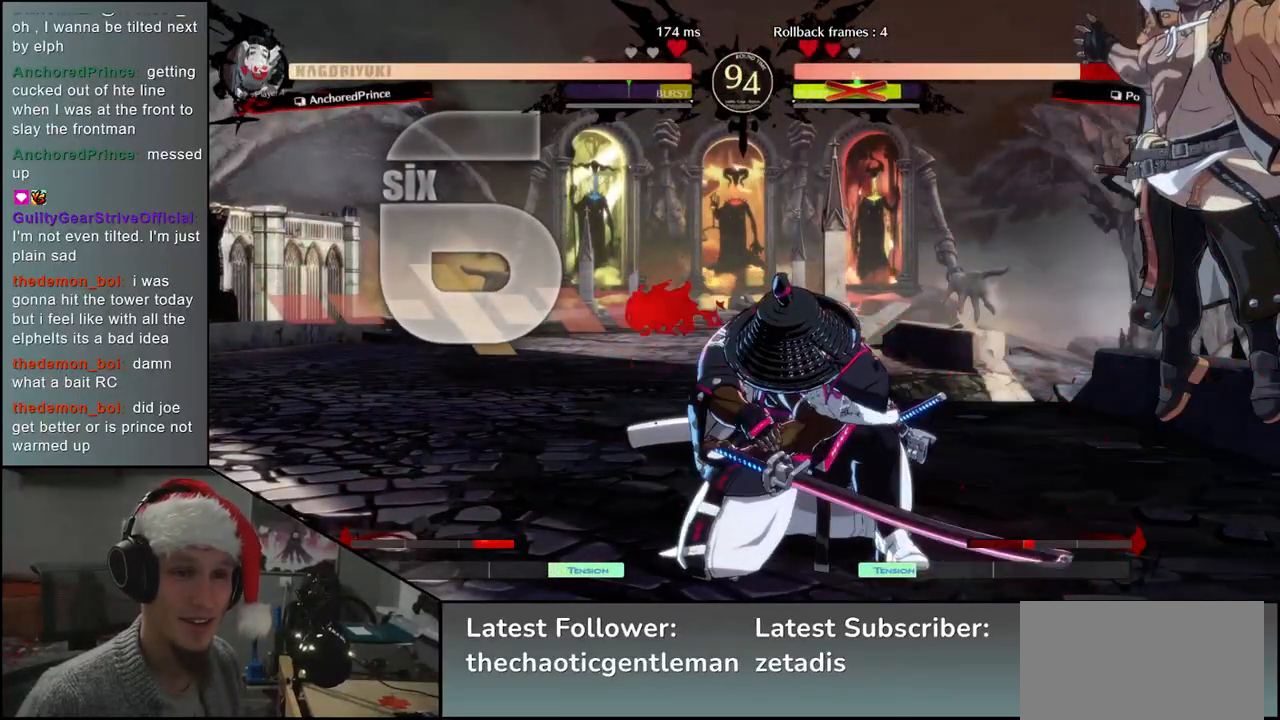
{"buttons": [], "left_stick": "down-right", "events": []}
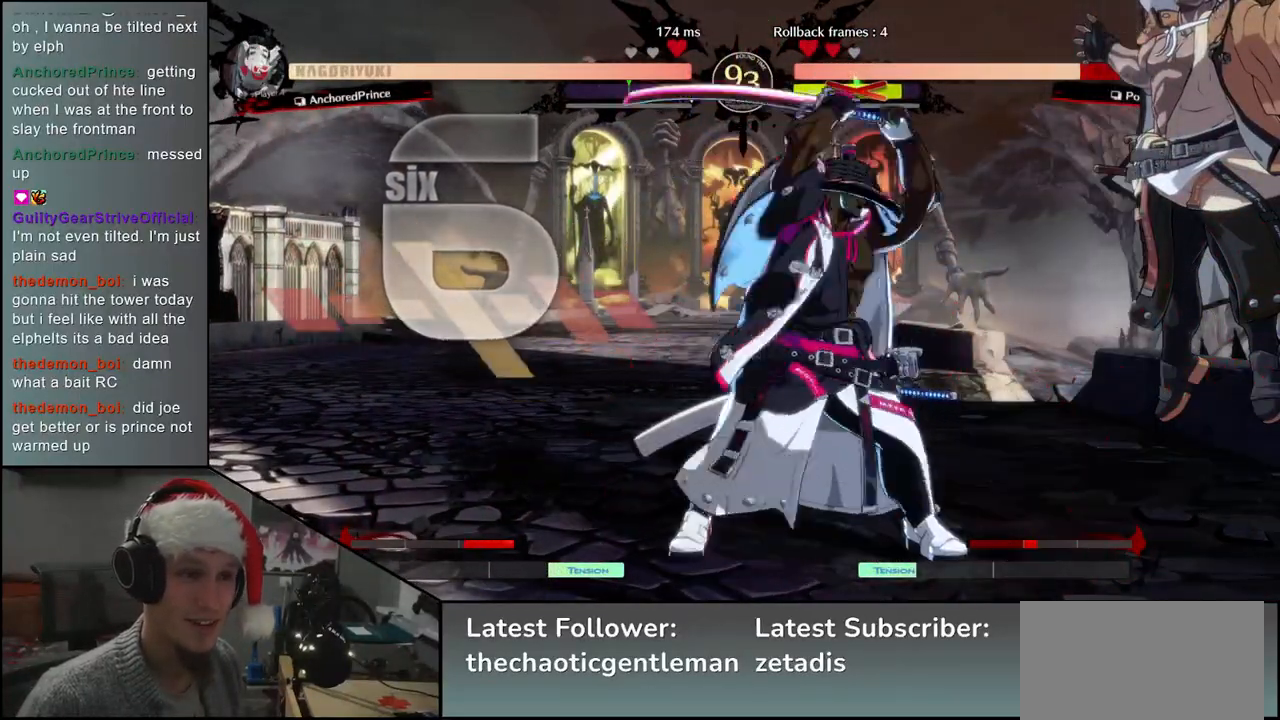
{"buttons": [], "left_stick": "down-right", "events": []}
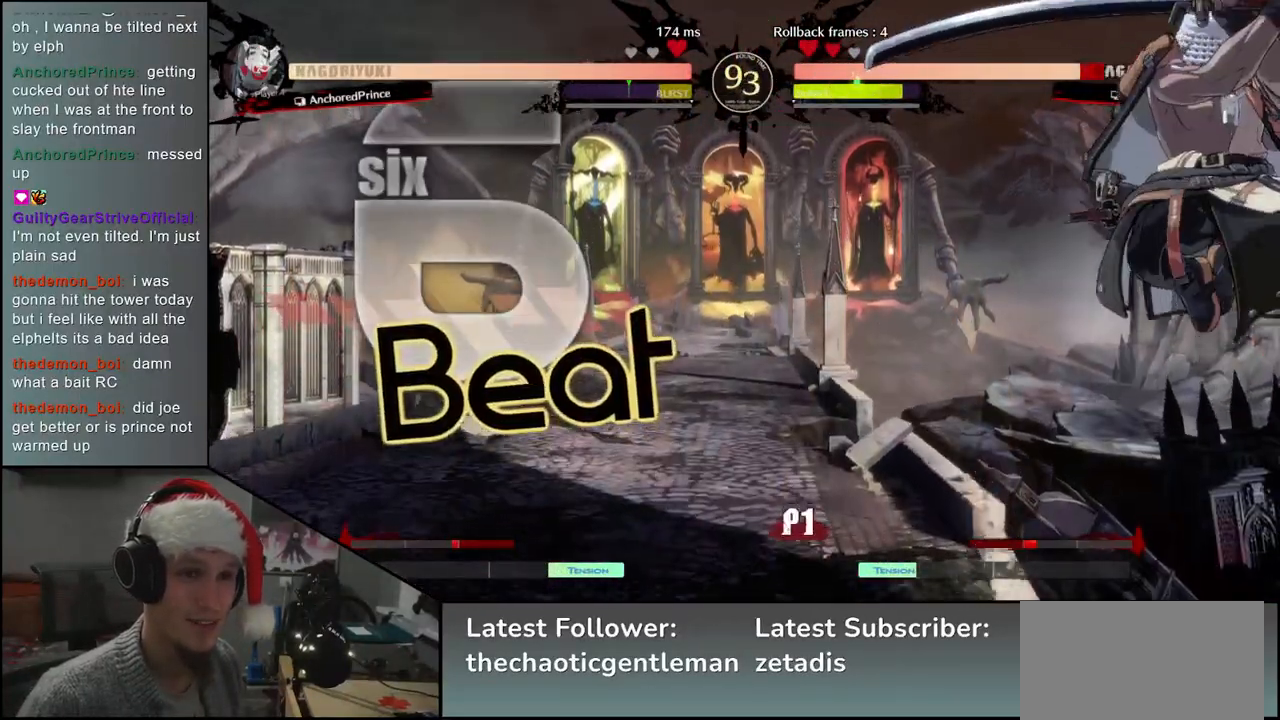
{"buttons": [], "left_stick": "down-right", "events": [[367, "L1", "down"], [450, "L1", "up"]]}
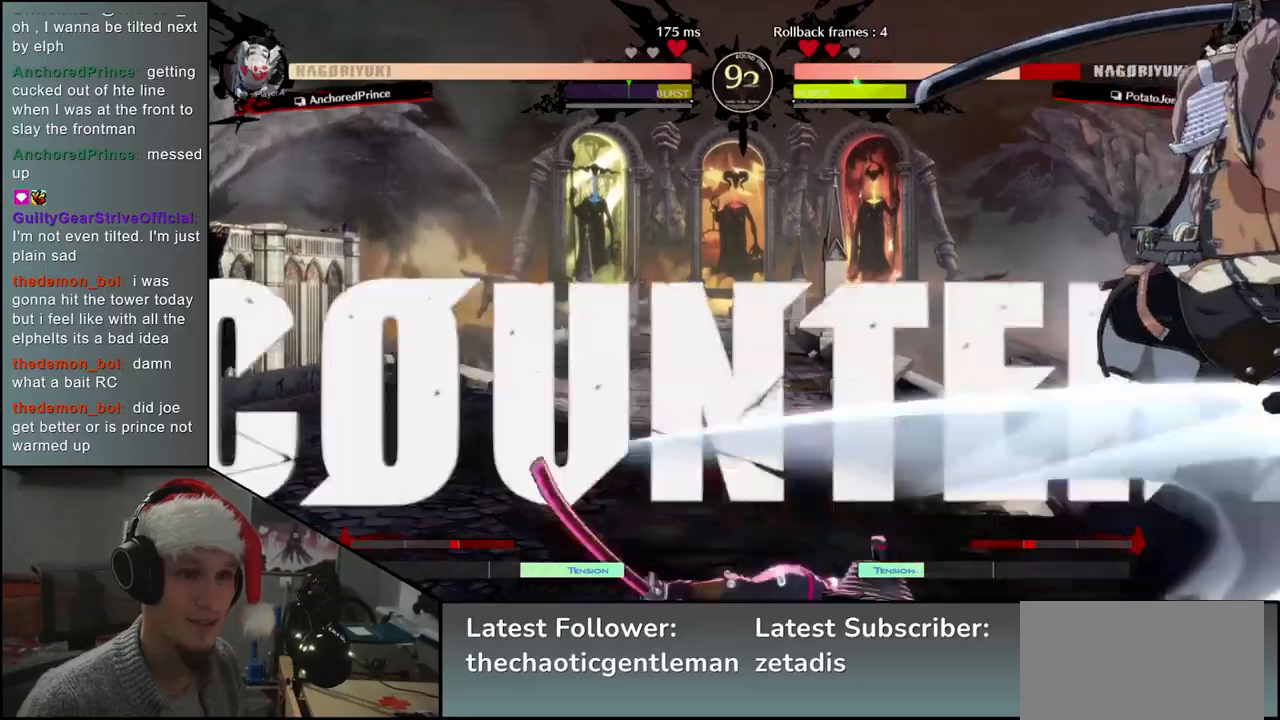
{"buttons": [], "left_stick": "down-right", "events": [[67, "L1", "down"], [133, "L1", "up"], [200, "L1", "down"], [300, "L1", "up"]]}
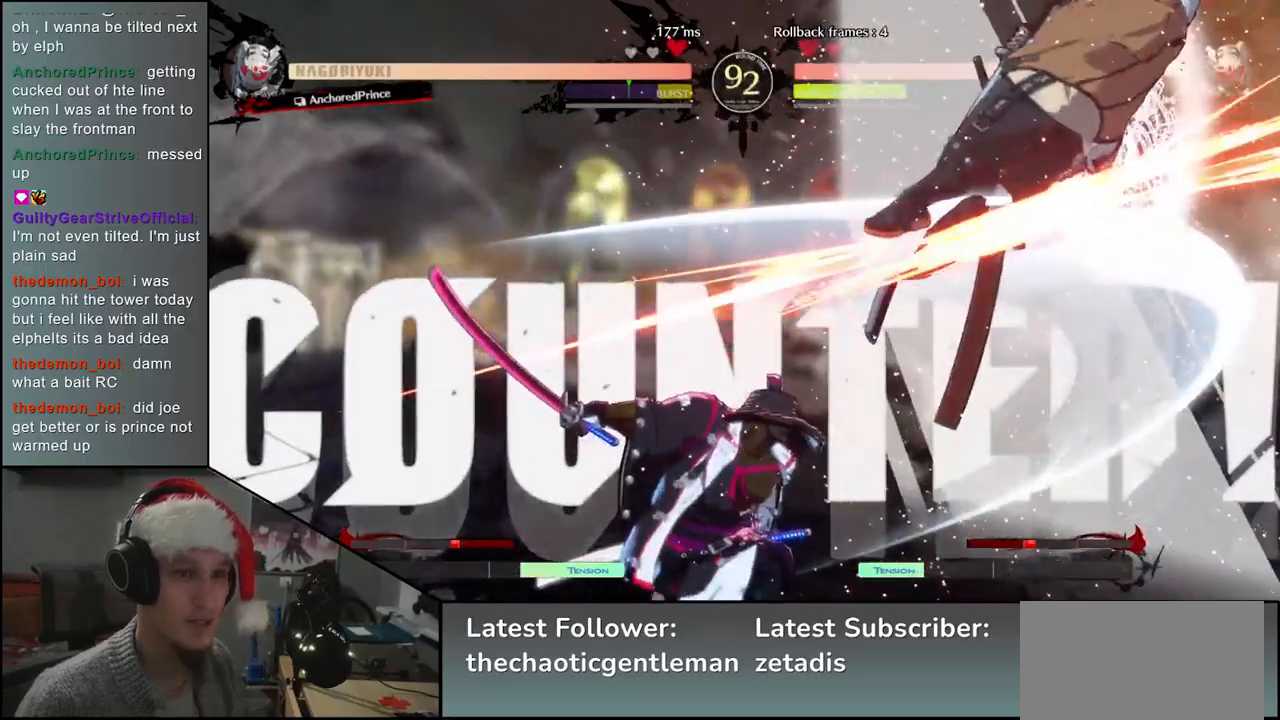
{"buttons": [], "left_stick": "down-right", "events": []}
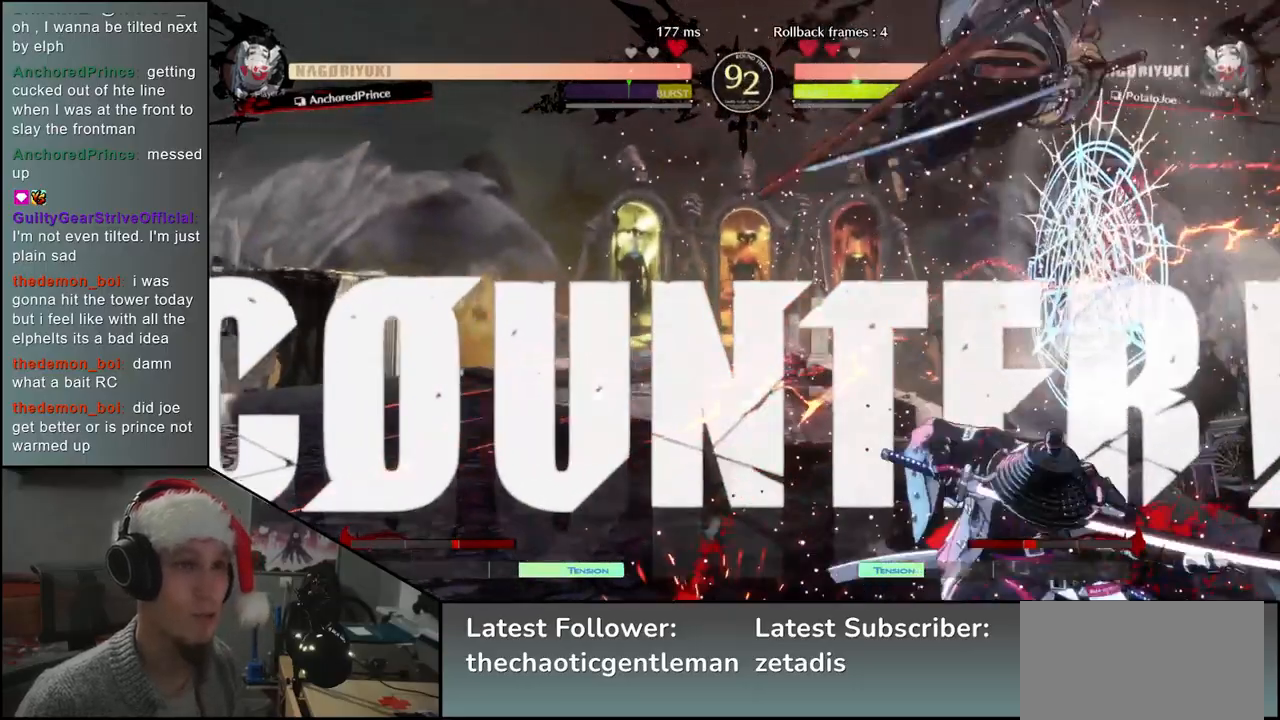
{"buttons": [], "left_stick": "down-right", "events": []}
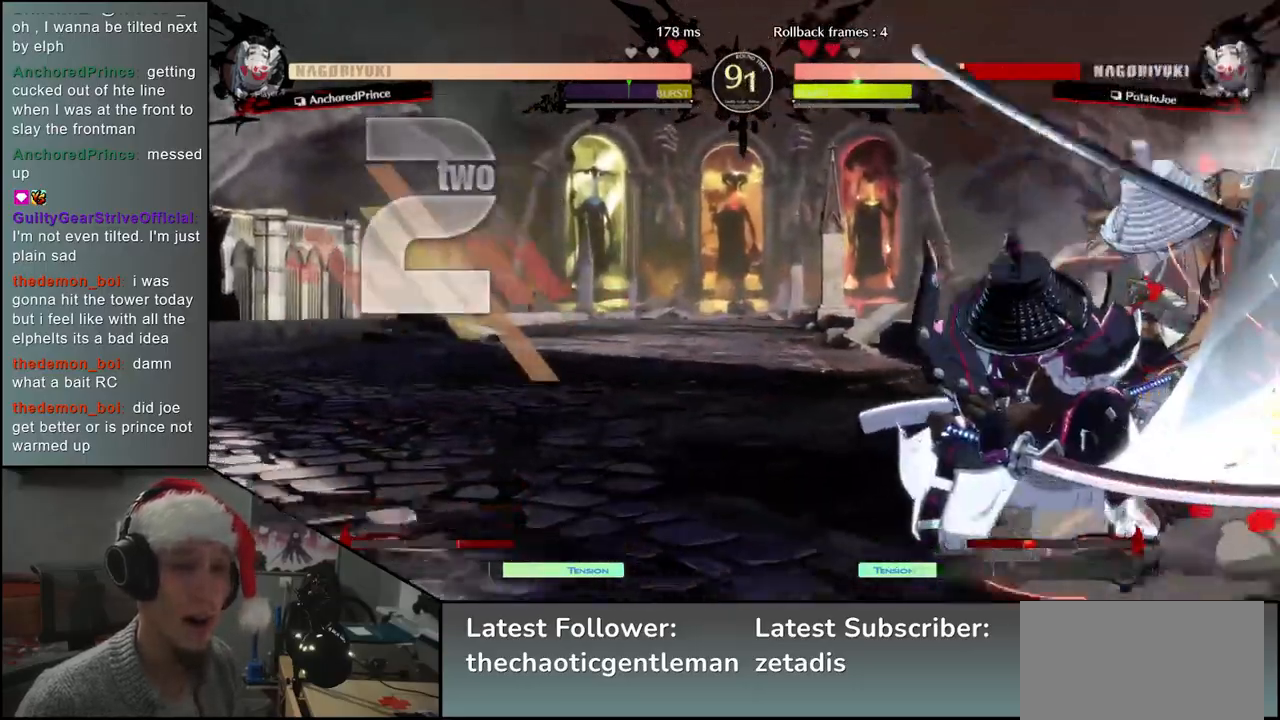
{"buttons": [], "left_stick": "down-right", "events": []}
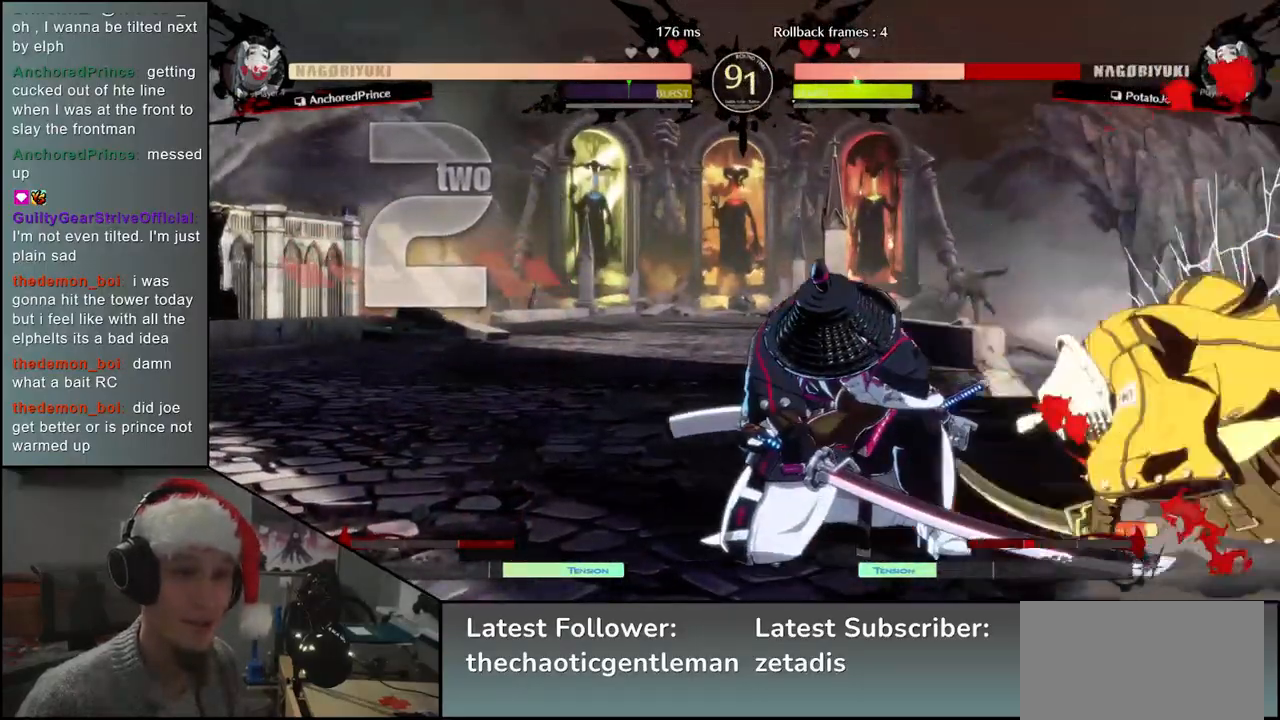
{"buttons": [], "left_stick": "right", "events": [[233, "left_stick", "right"]]}
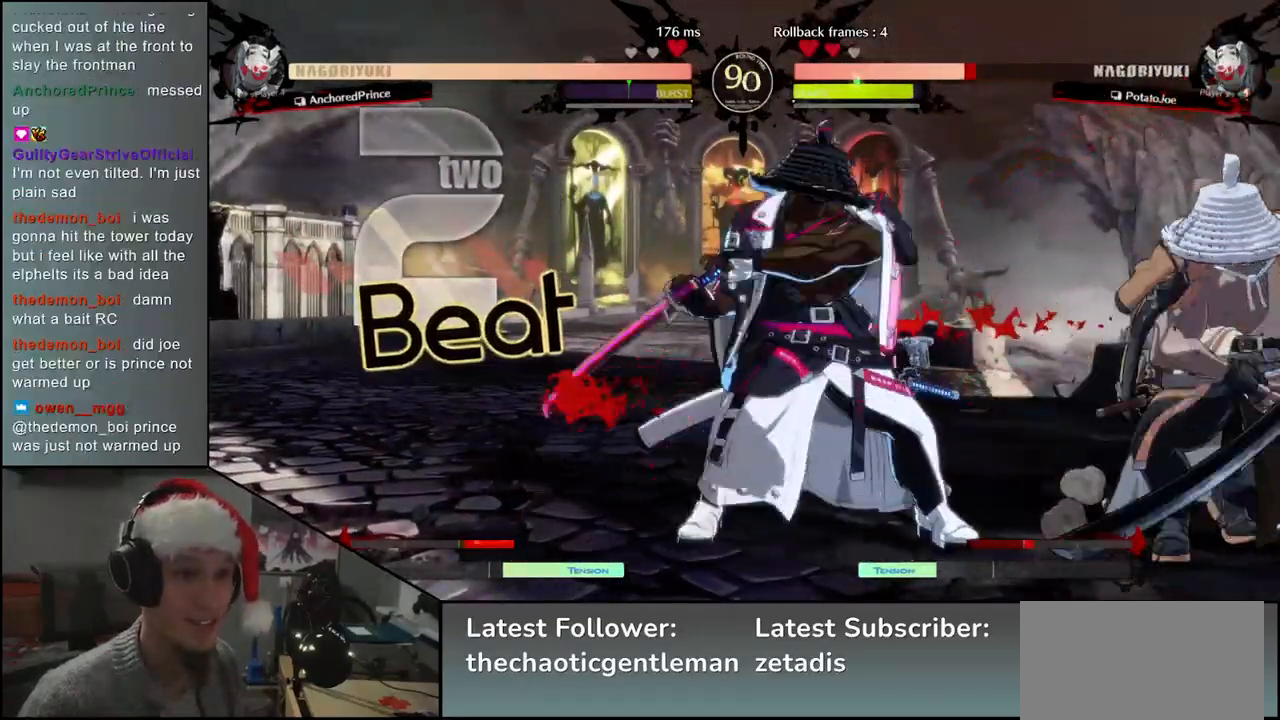
{"buttons": [], "left_stick": "down-right", "events": [[83, "left_stick", "down-right"]]}
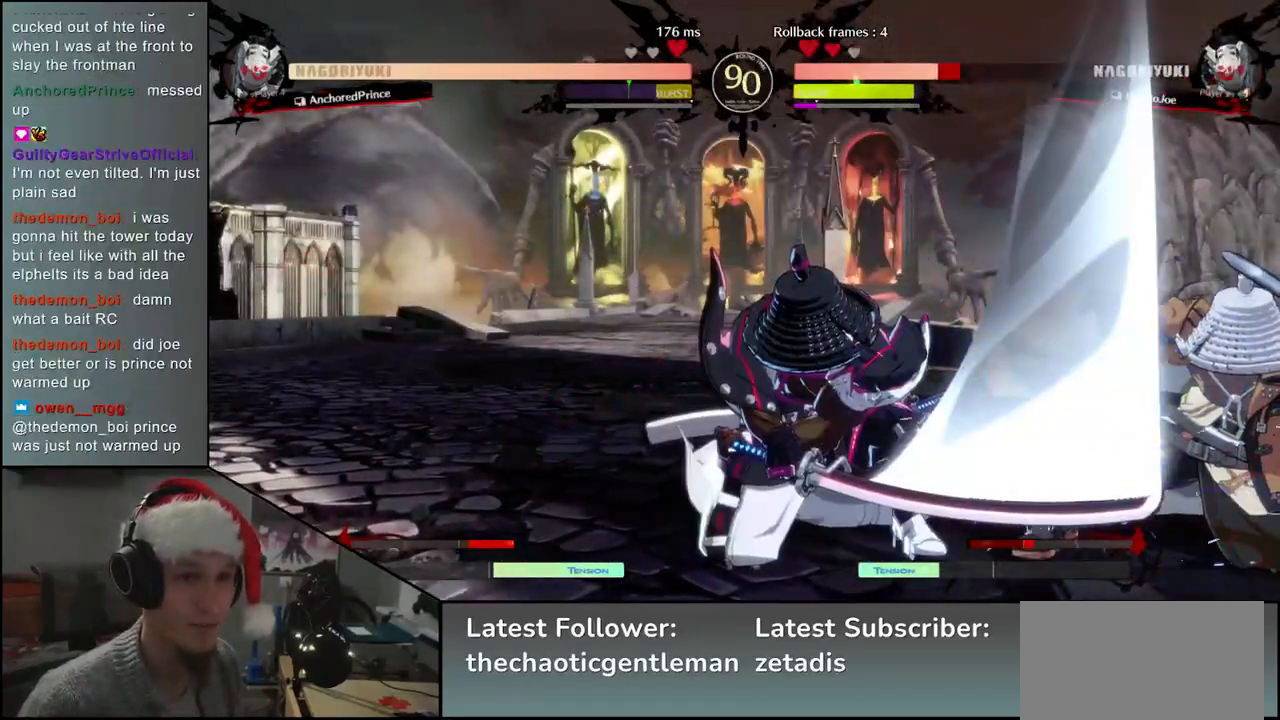
{"buttons": [], "left_stick": "down-right", "events": []}